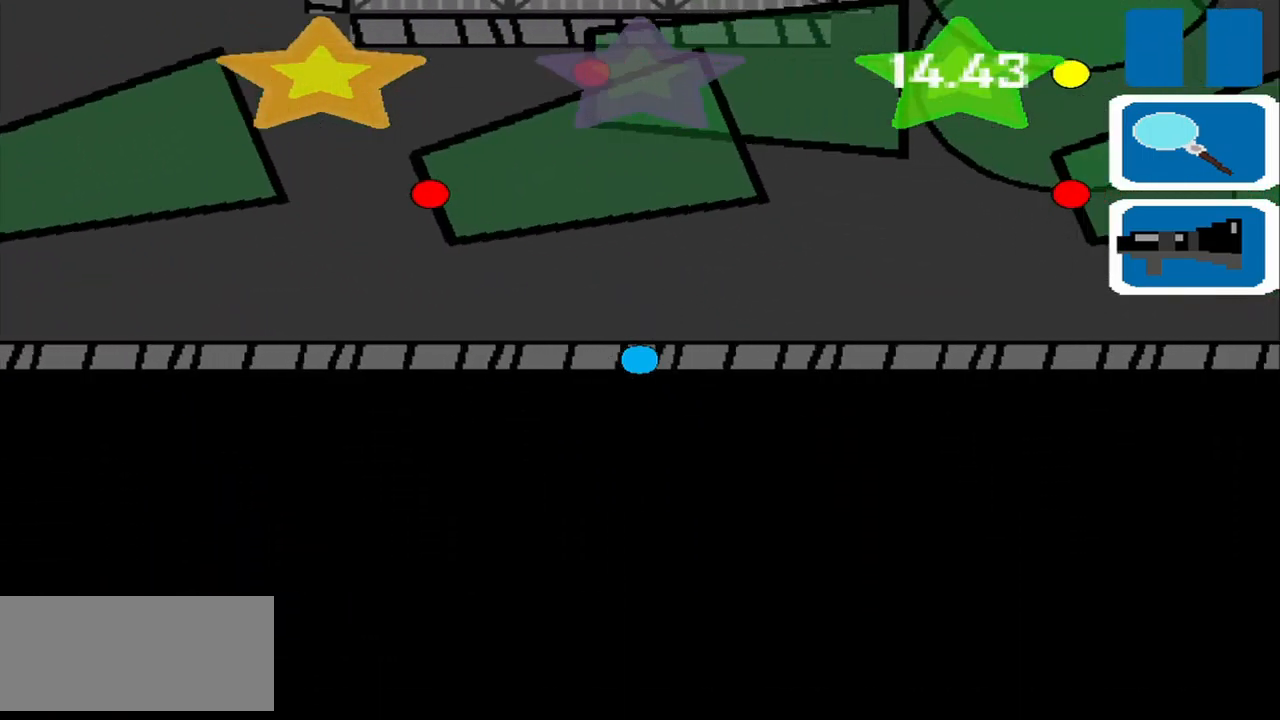
Gameplay with a controller (PlayStation layout); each line is a JSON object with the inputs held at the frame after it. "events" lists button and stick changes between this image and that frame as [ms after this image, input, new state], when the widget could be followed in between. Not read: L2 L3 R2 R3 right_stick.
{"buttons": [], "left_stick": "right", "events": []}
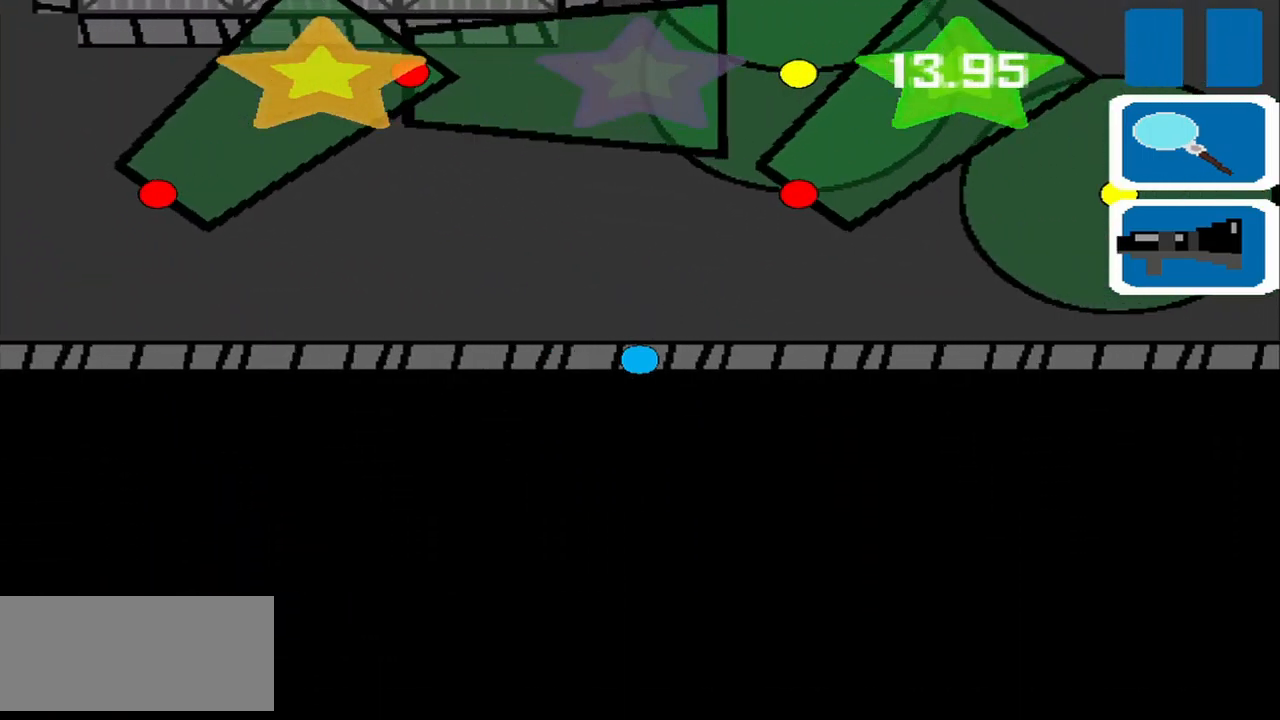
{"buttons": [], "left_stick": "right", "events": []}
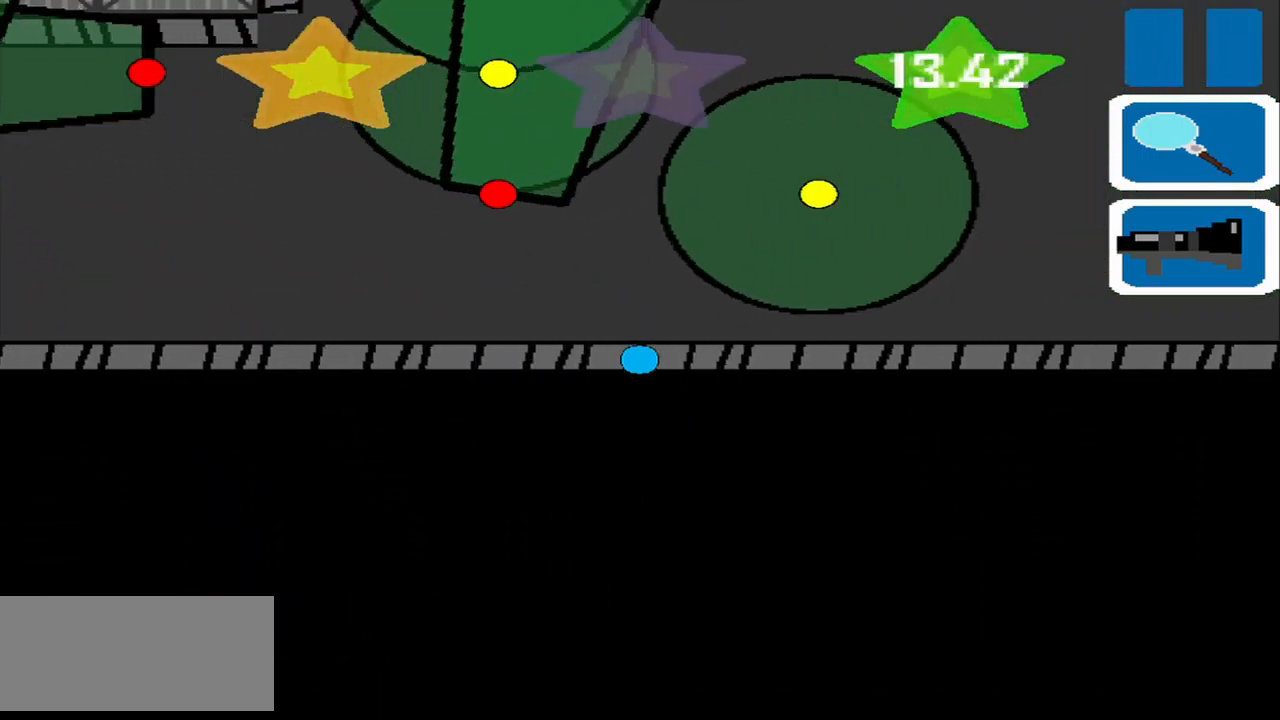
{"buttons": [], "left_stick": "right", "events": []}
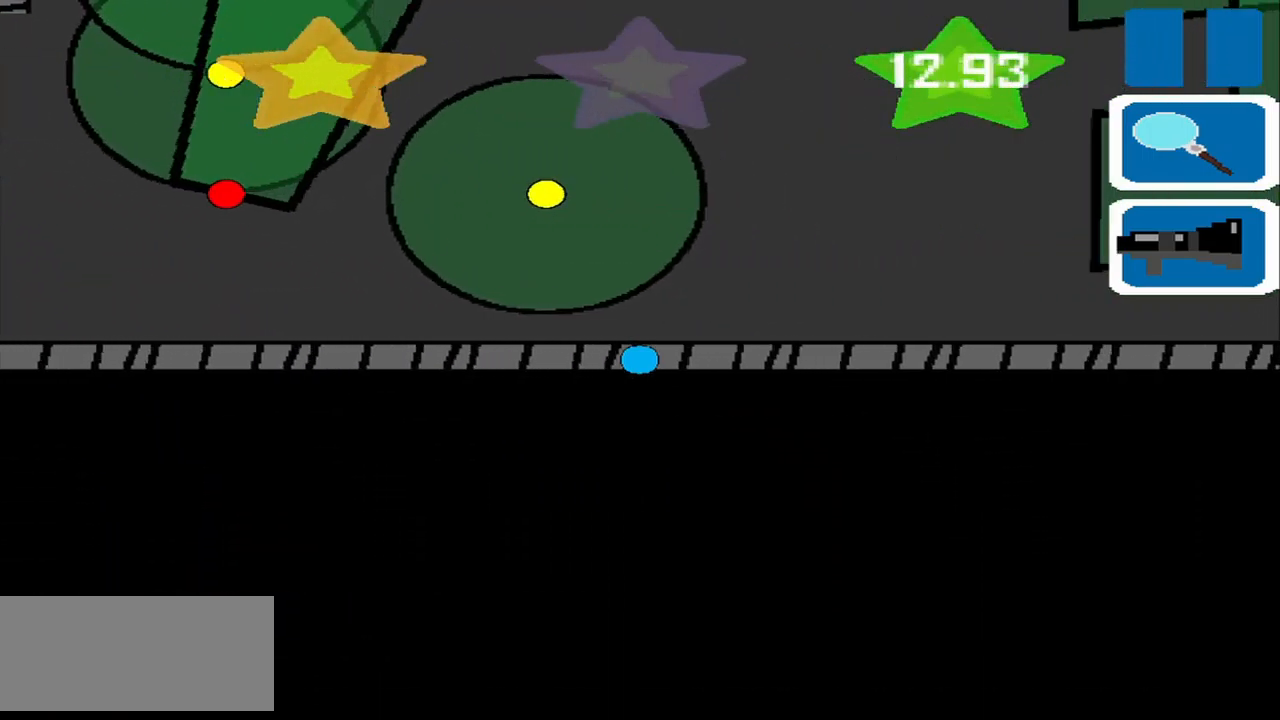
{"buttons": [], "left_stick": "up", "events": [[167, "left_stick", "up-right"], [375, "left_stick", "up"]]}
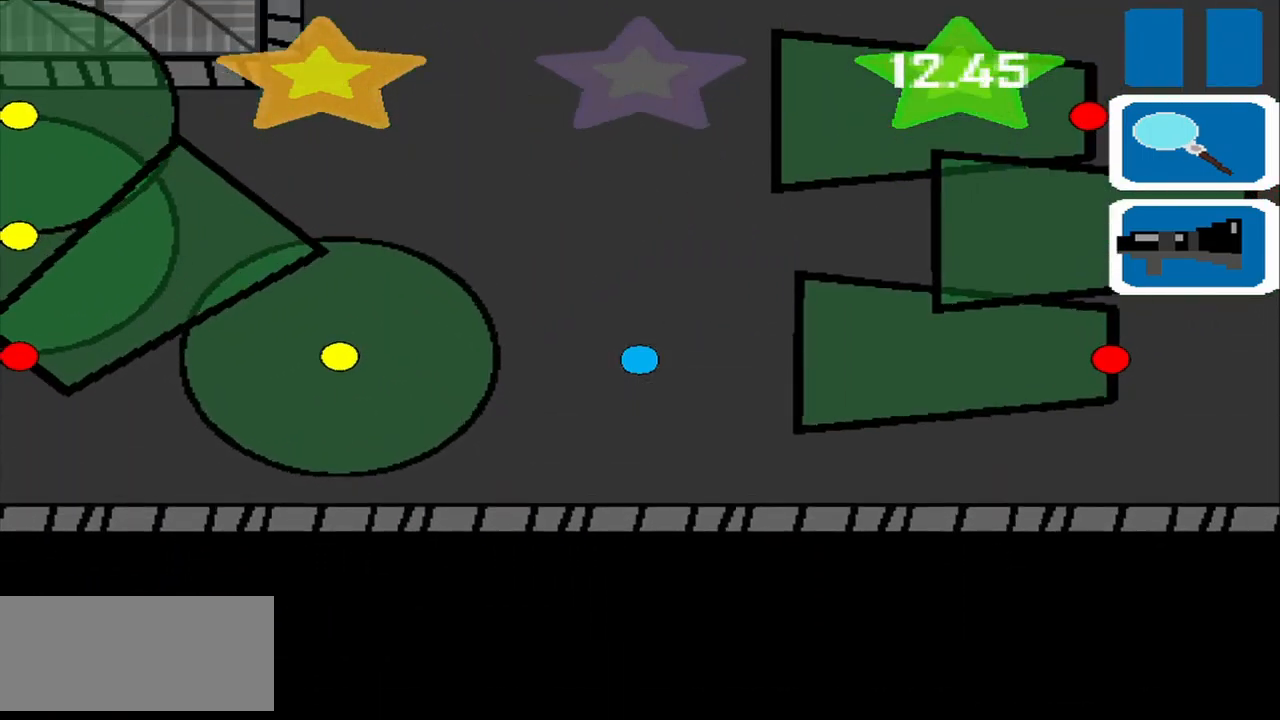
{"buttons": [], "left_stick": "up", "events": []}
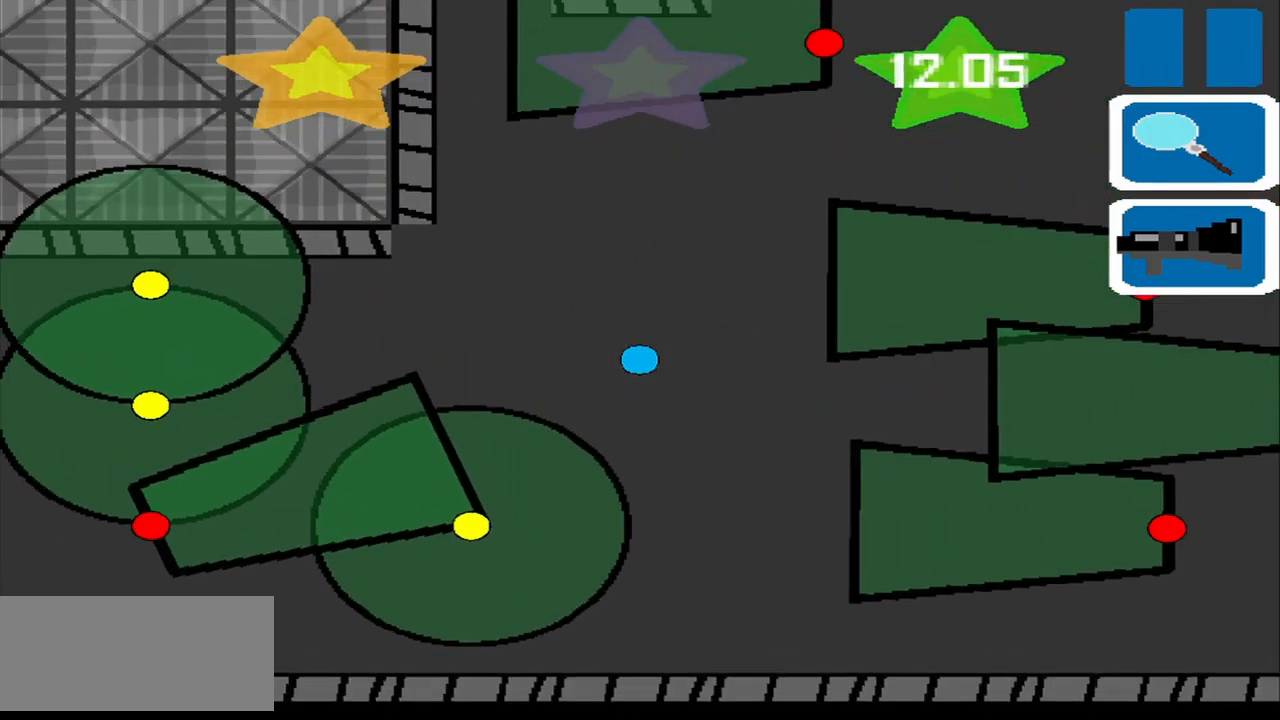
{"buttons": [], "left_stick": "up-right", "events": [[458, "left_stick", "up-right"]]}
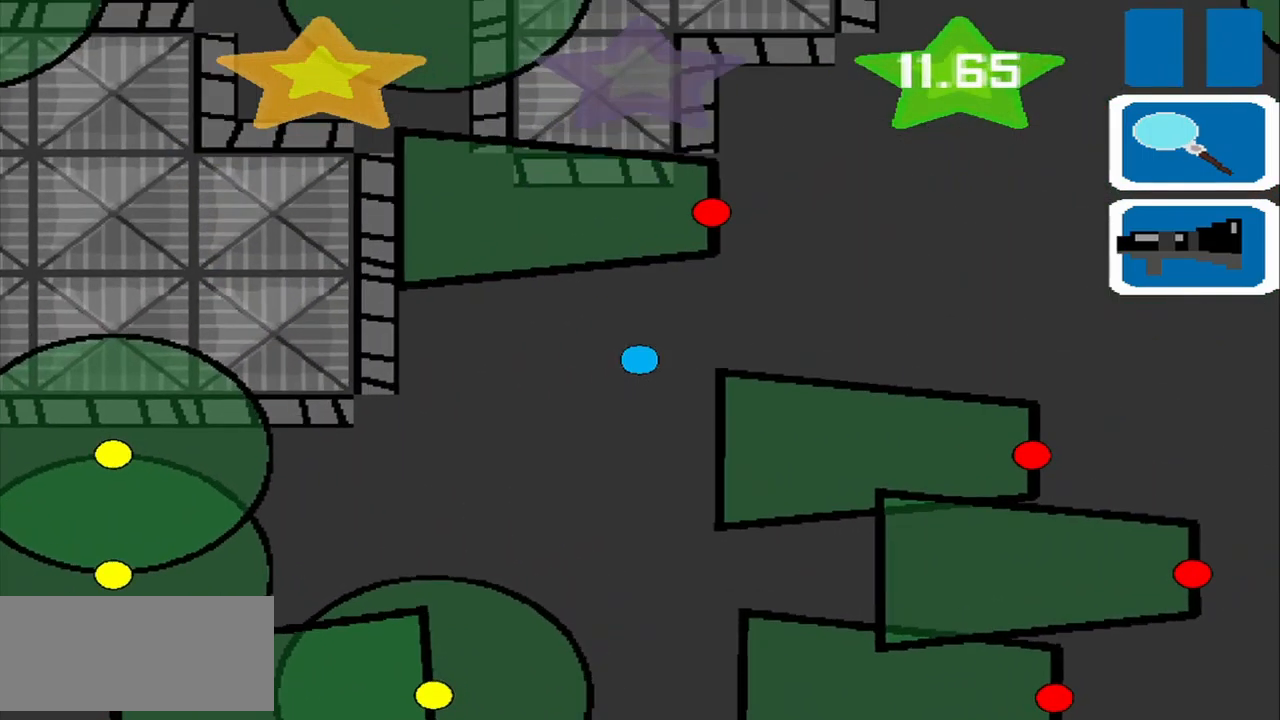
{"buttons": [], "left_stick": "right", "events": [[167, "left_stick", "right"]]}
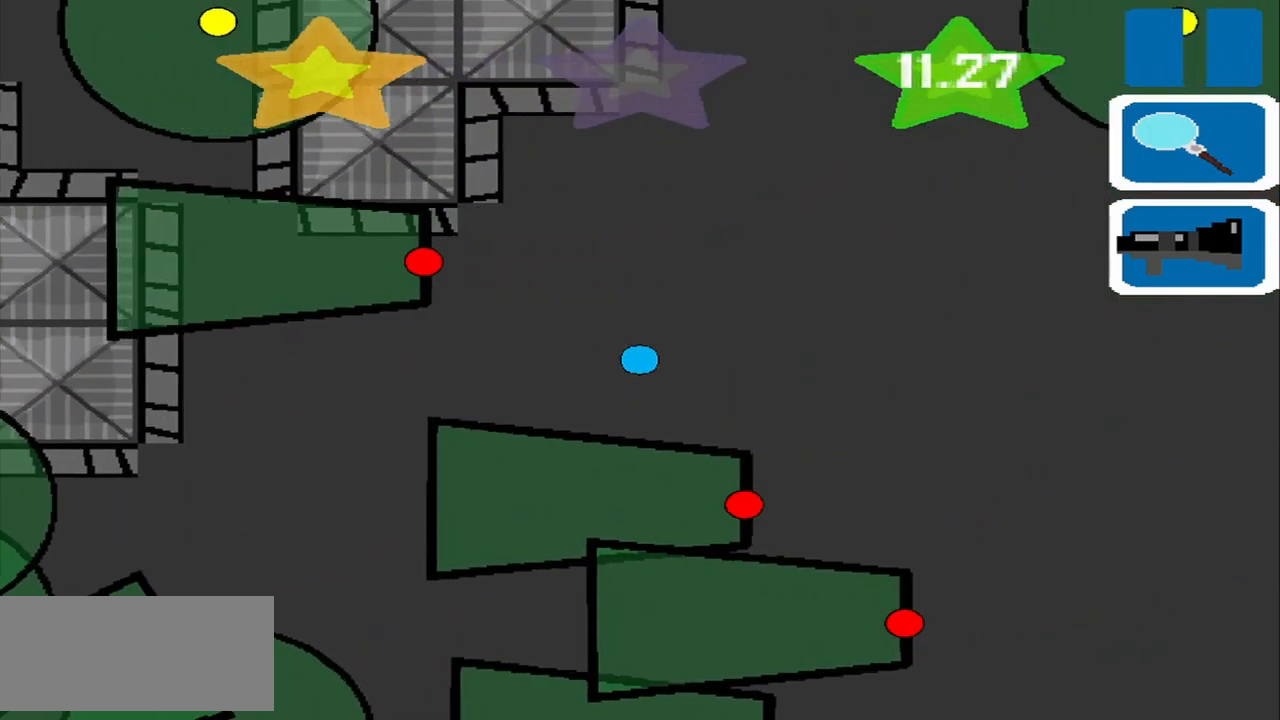
{"buttons": [], "left_stick": "up", "events": [[125, "left_stick", "up-right"], [375, "left_stick", "up"]]}
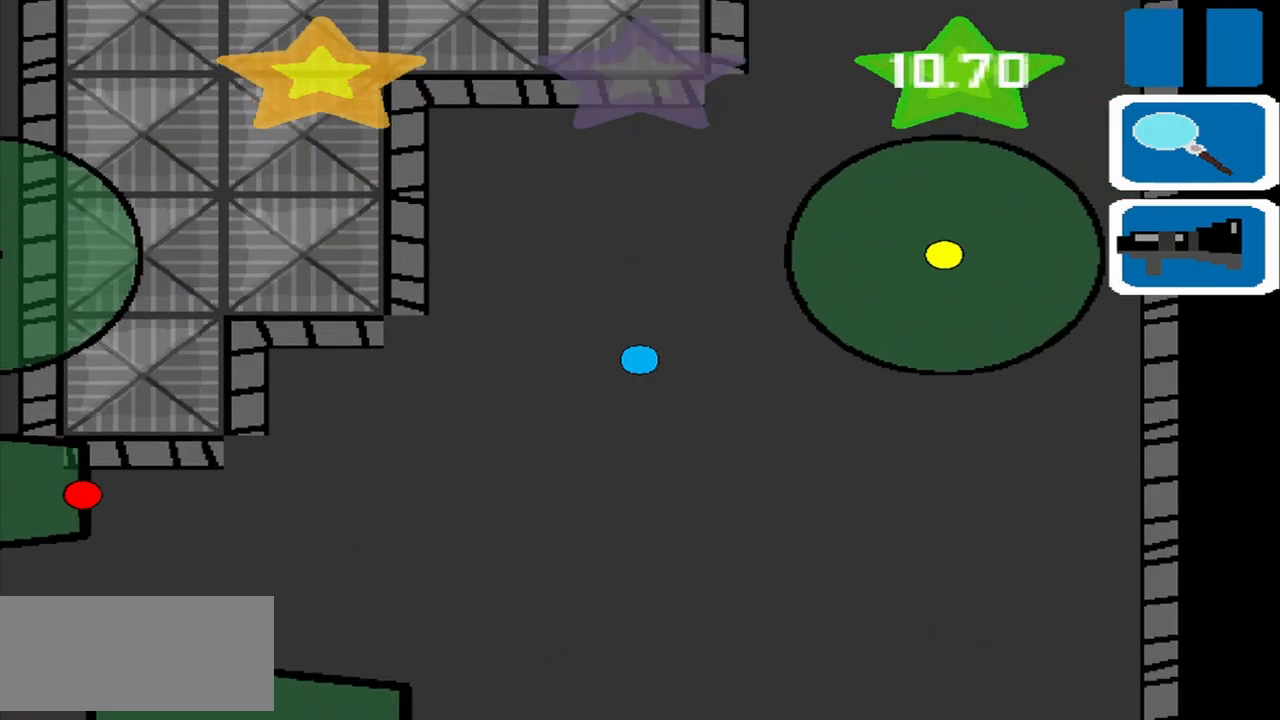
{"buttons": [], "left_stick": "up-right", "events": [[375, "left_stick", "up-right"]]}
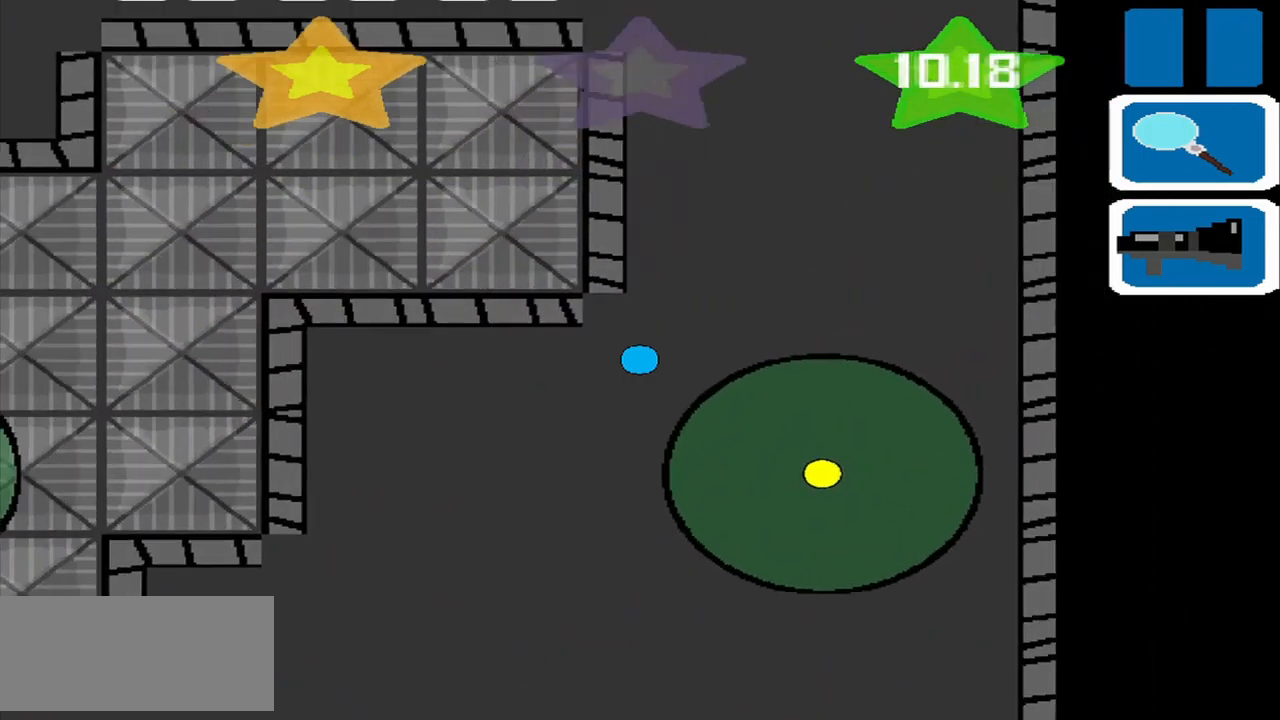
{"buttons": [], "left_stick": "up", "events": [[125, "left_stick", "up"]]}
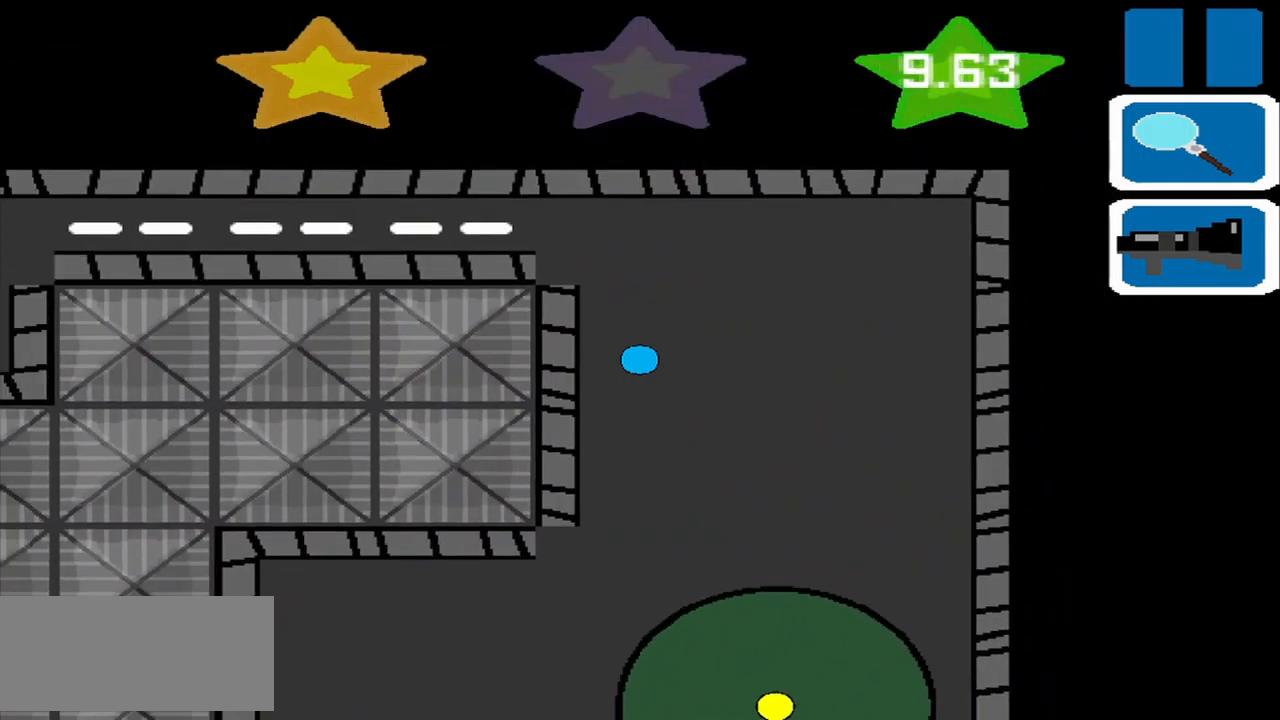
{"buttons": [], "left_stick": "left", "events": [[334, "left_stick", "up-left"], [459, "left_stick", "left"]]}
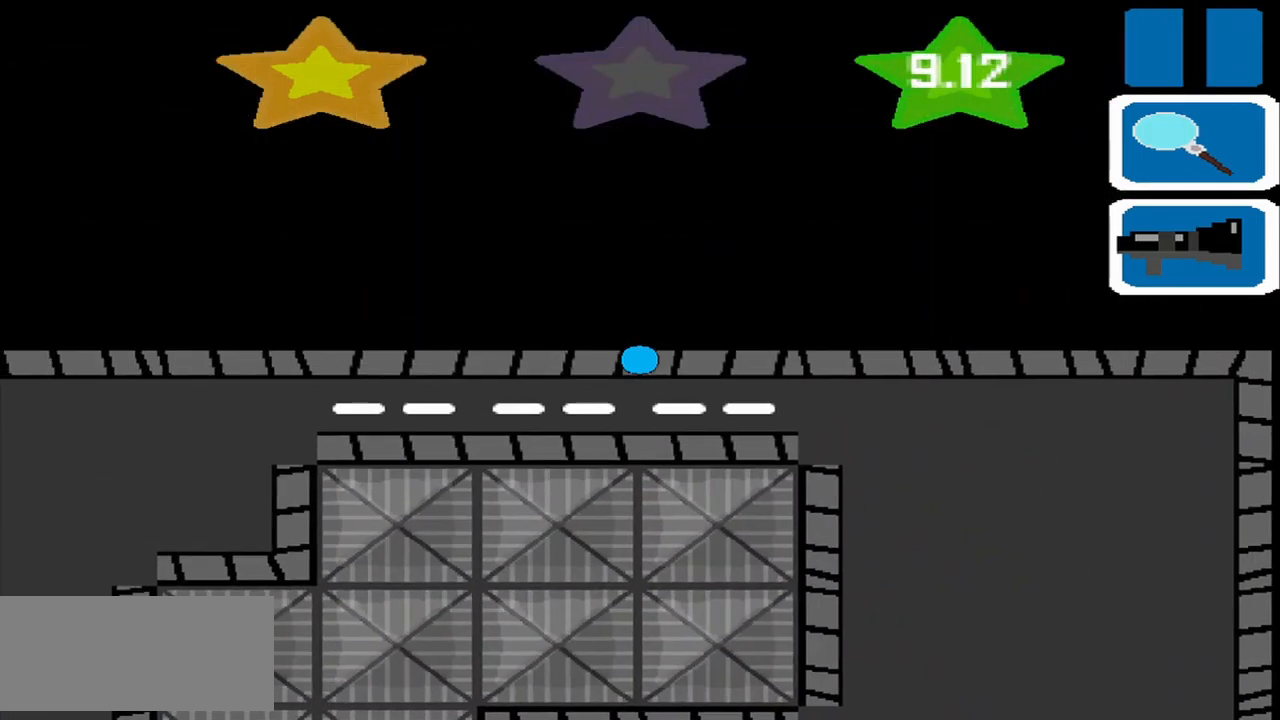
{"buttons": [], "left_stick": "down-left", "events": [[375, "left_stick", "down-left"]]}
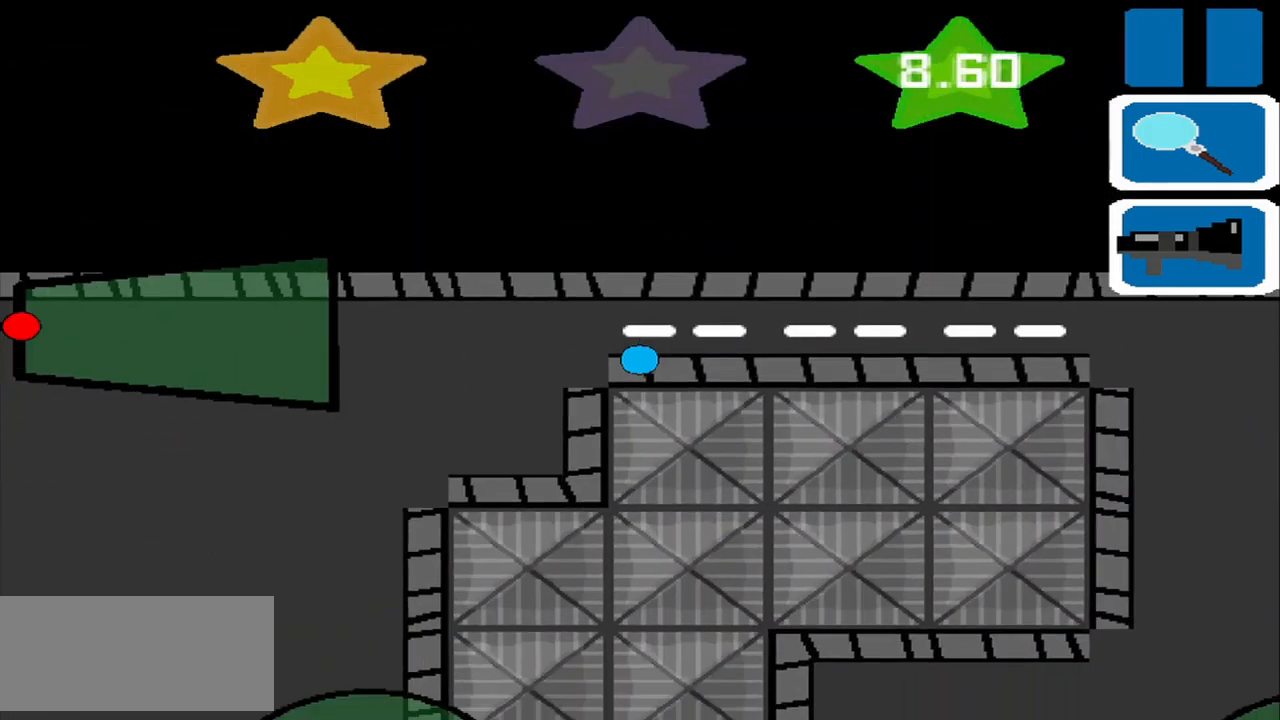
{"buttons": [], "left_stick": "down-left", "events": []}
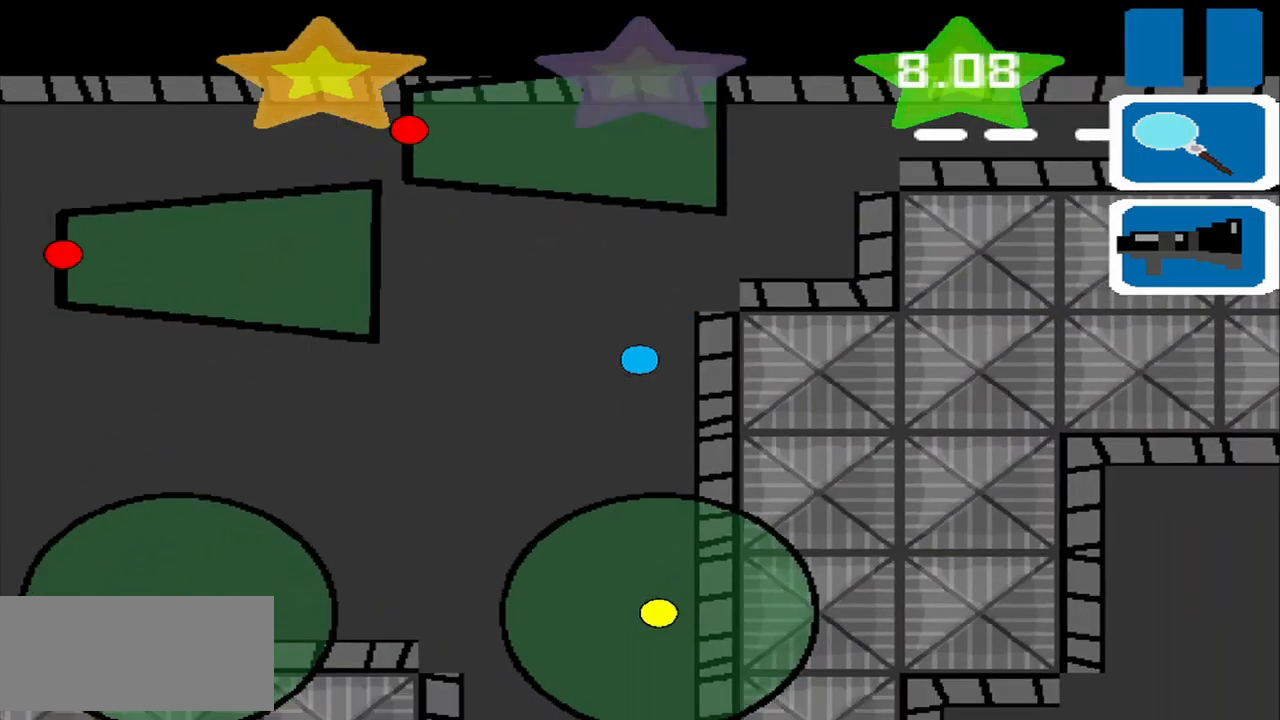
{"buttons": [], "left_stick": "left", "events": [[250, "left_stick", "left"]]}
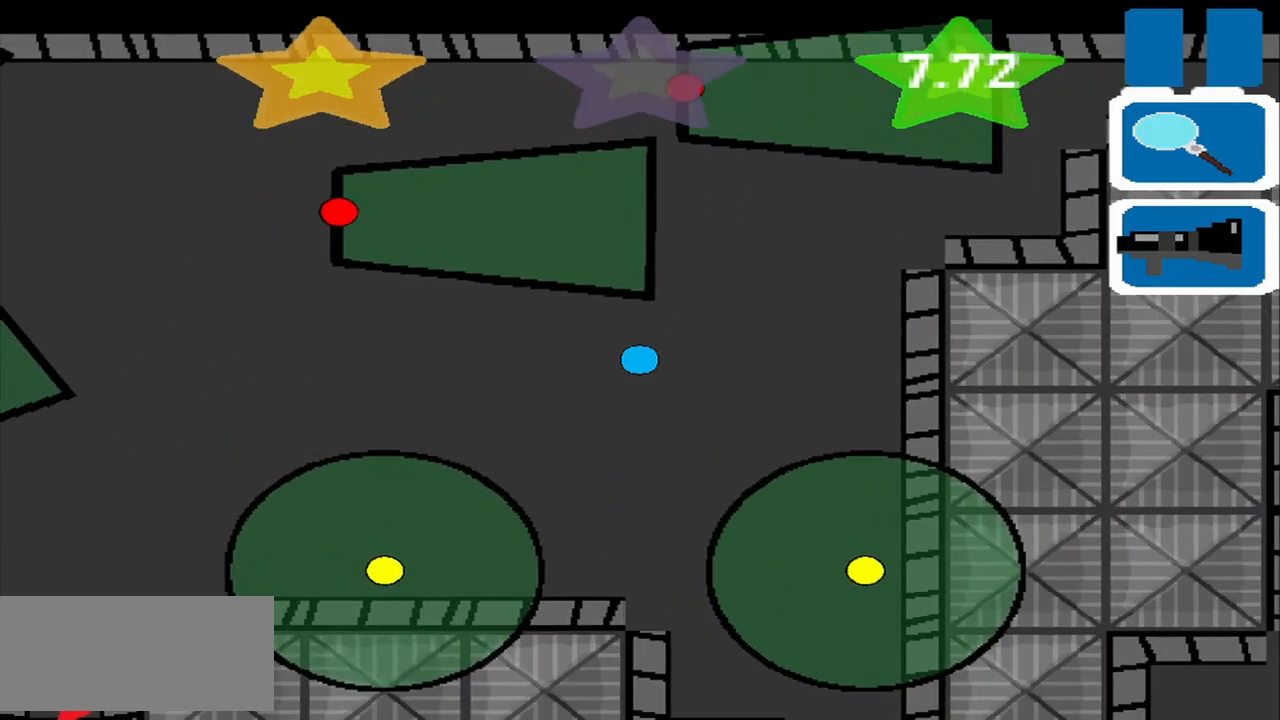
{"buttons": [], "left_stick": "left", "events": []}
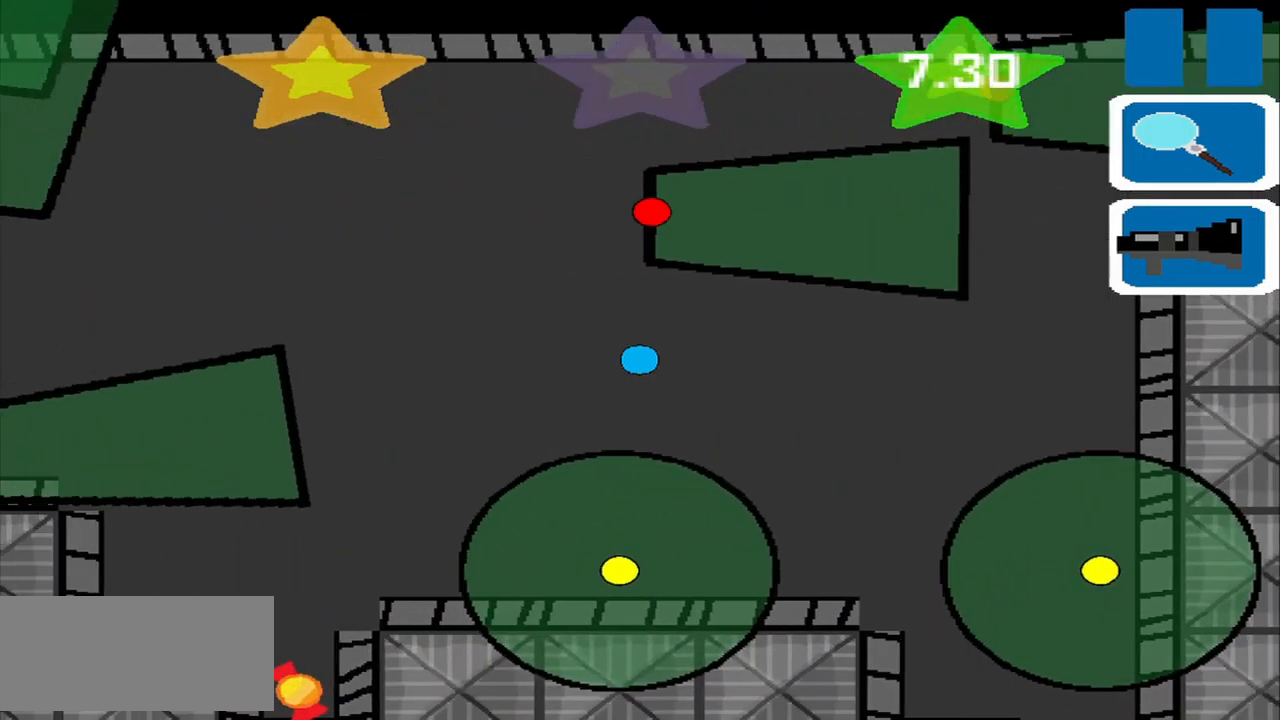
{"buttons": [], "left_stick": "up-left", "events": [[292, "left_stick", "down-left"], [500, "left_stick", "up-left"]]}
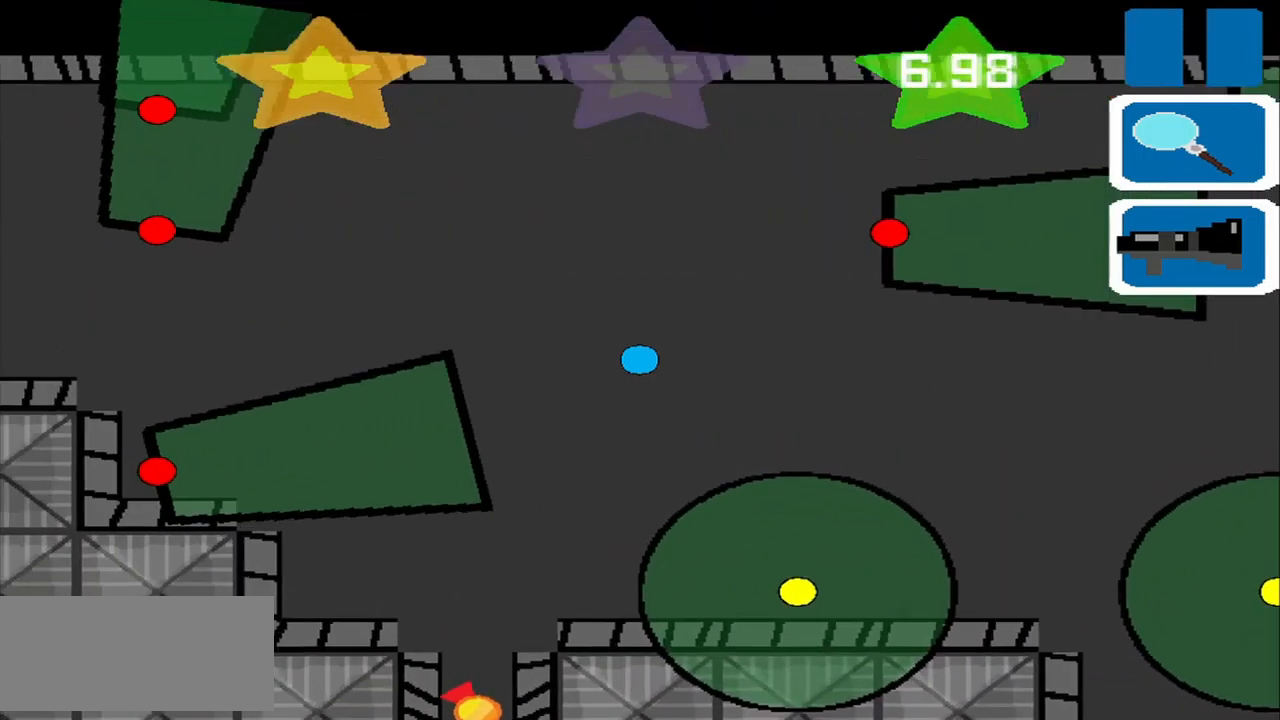
{"buttons": [], "left_stick": "center", "events": [[209, "left_stick", "up"], [459, "left_stick", "center"]]}
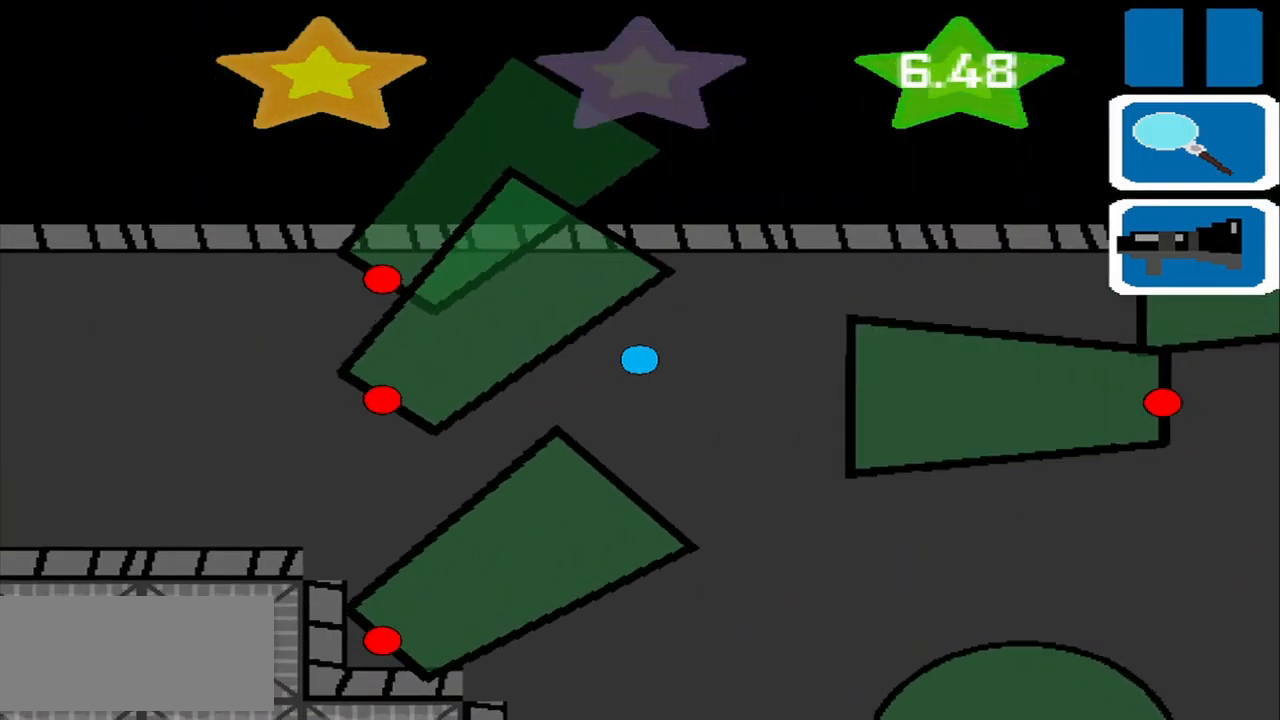
{"buttons": [], "left_stick": "down", "events": [[125, "left_stick", "down-right"], [292, "left_stick", "down"]]}
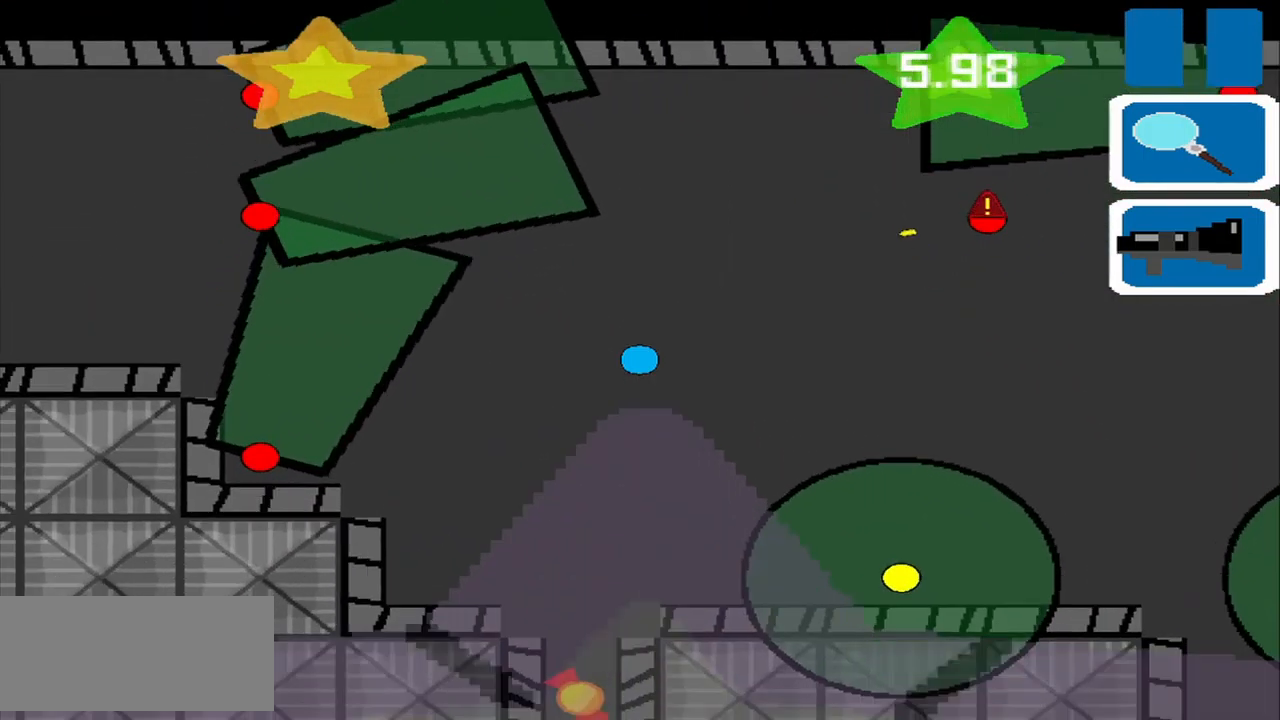
{"buttons": [], "left_stick": "center", "events": [[42, "left_stick", "down-left"], [293, "left_stick", "center"]]}
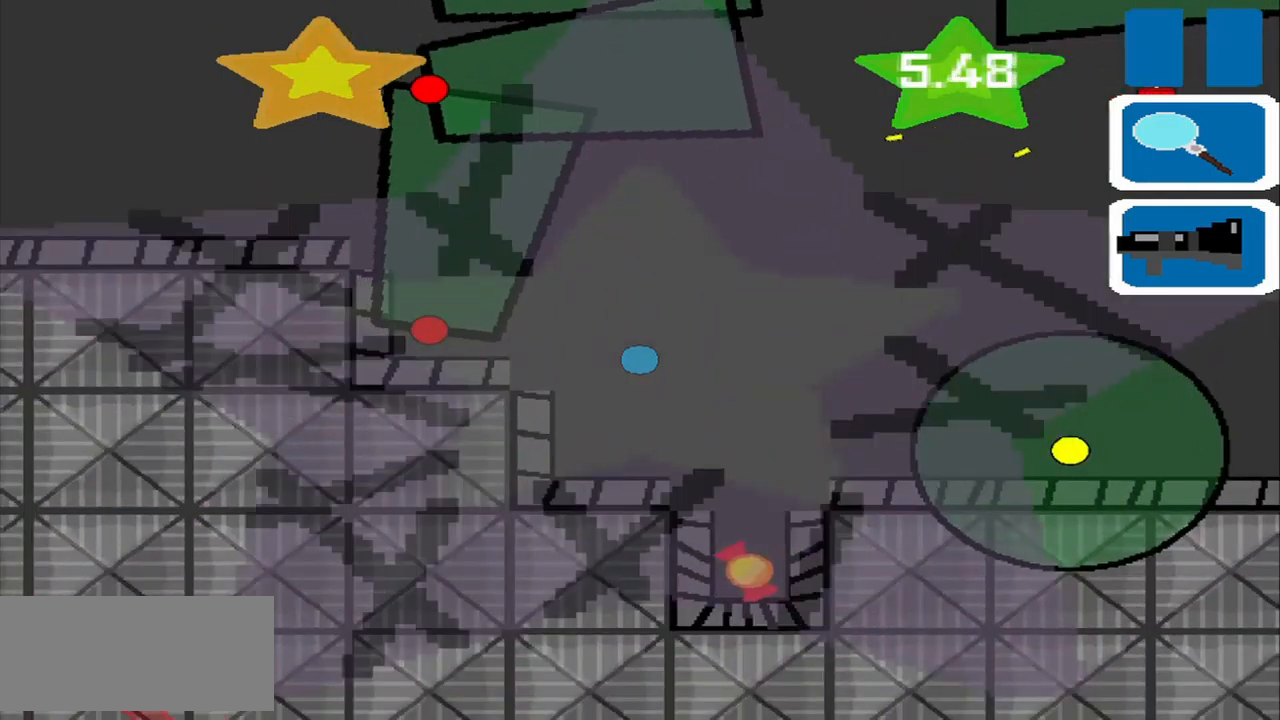
{"buttons": [], "left_stick": "left", "events": [[84, "left_stick", "up"], [459, "left_stick", "left"]]}
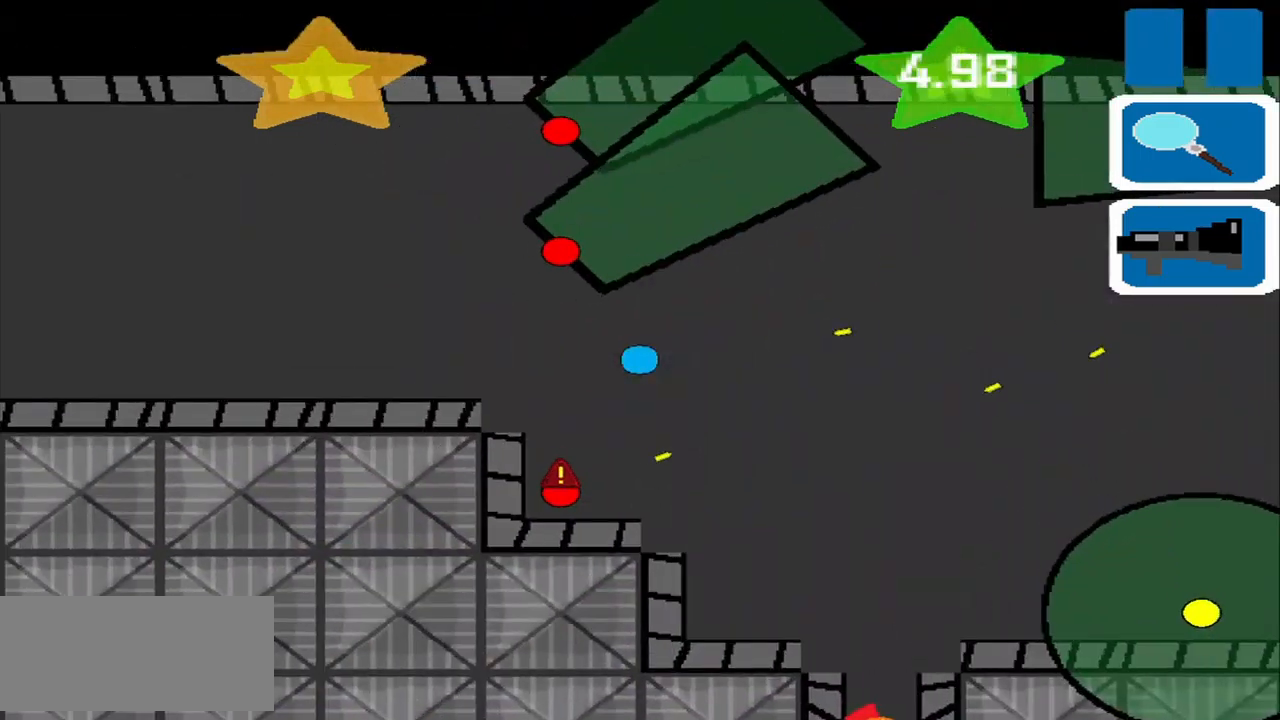
{"buttons": [], "left_stick": "left", "events": []}
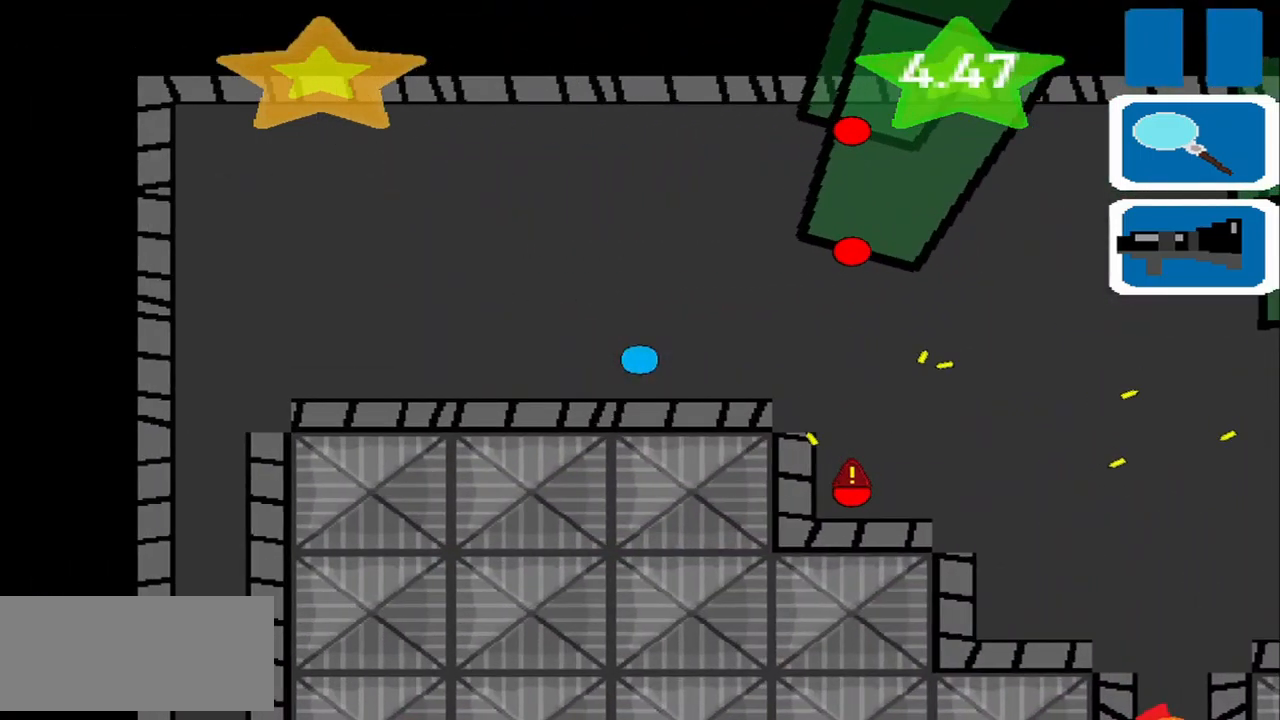
{"buttons": [], "left_stick": "left", "events": []}
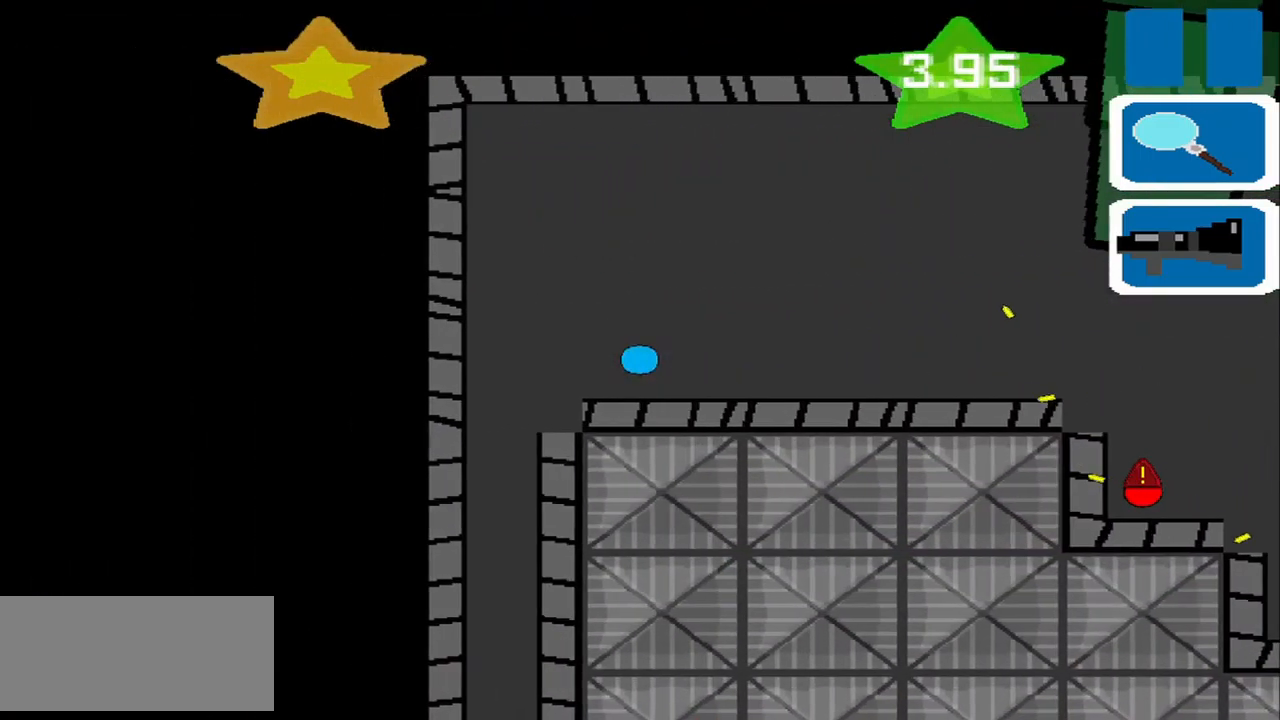
{"buttons": [], "left_stick": "down", "events": [[84, "left_stick", "down-left"], [292, "left_stick", "down"]]}
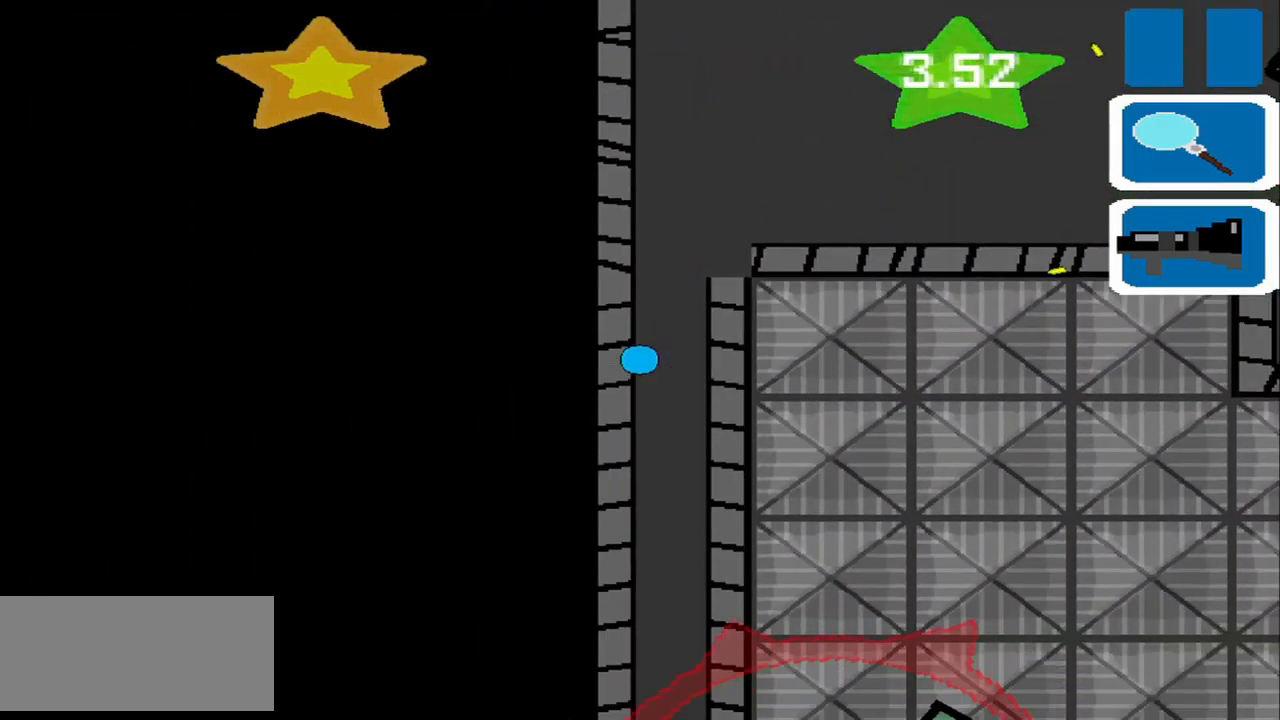
{"buttons": [], "left_stick": "down", "events": []}